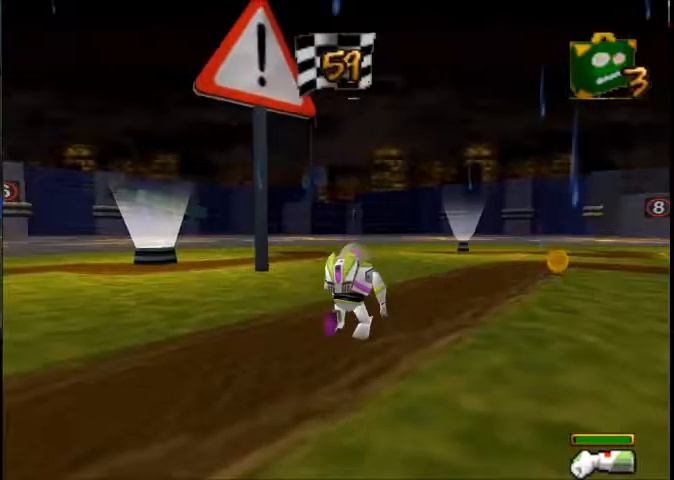
Gameplay with a controller (Xbox layout); each line is a JSON object with the inputs held at the frame after it. "button_events" lists button changes between this image and that frame as [ms after this image, input, new state], when the widget could be followed in between (sticks are given only as held states). Not read: A L1 L2 L3 R1 R2 R3.
{"buttons": [], "left_stick": "up-right", "right_stick": "center", "button_events": []}
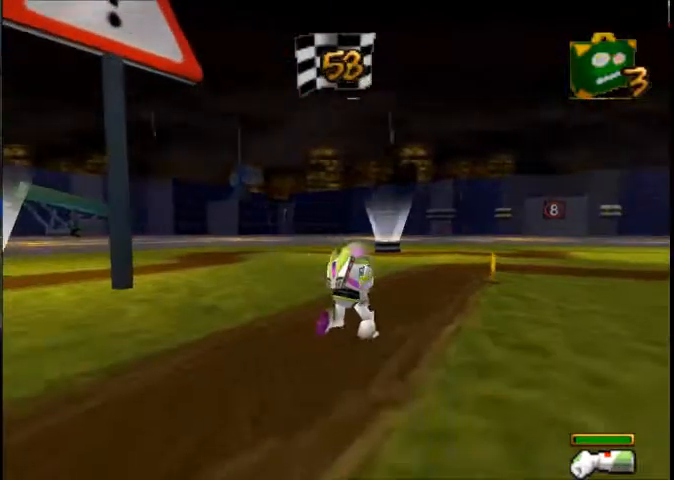
{"buttons": [], "left_stick": "up-right", "right_stick": "center", "button_events": []}
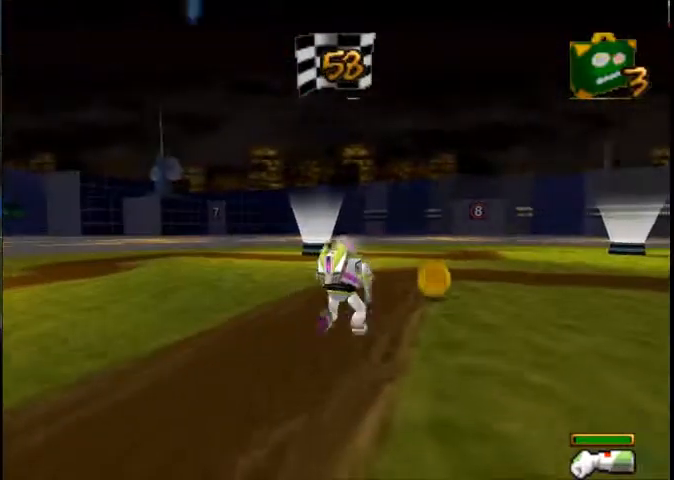
{"buttons": [], "left_stick": "up-left", "right_stick": "center", "button_events": []}
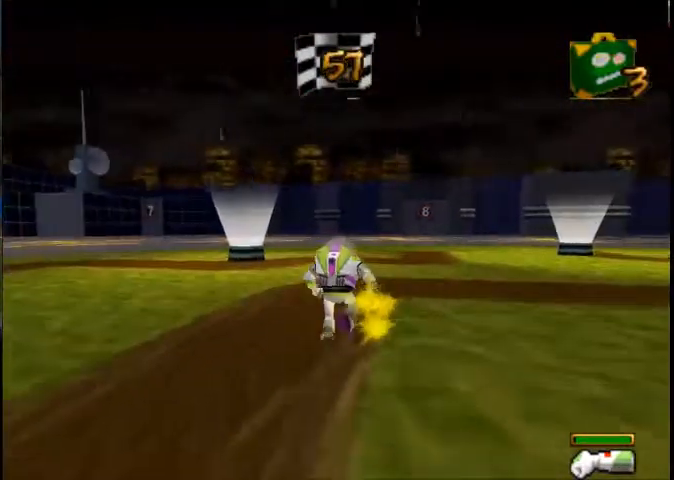
{"buttons": [], "left_stick": "up-right", "right_stick": "center", "button_events": []}
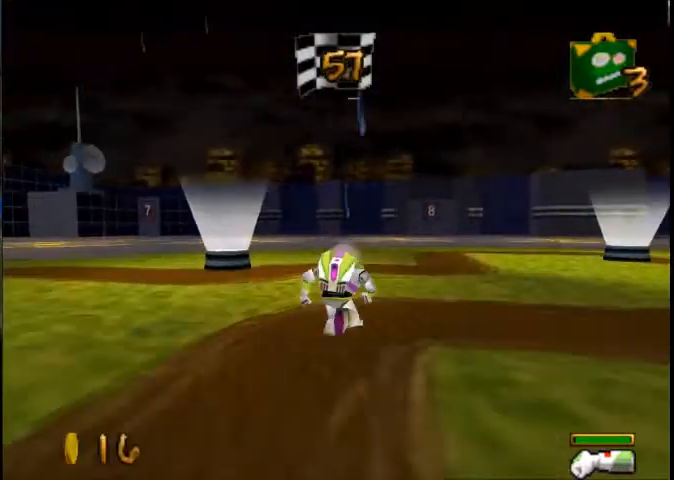
{"buttons": [], "left_stick": "right", "right_stick": "center", "button_events": []}
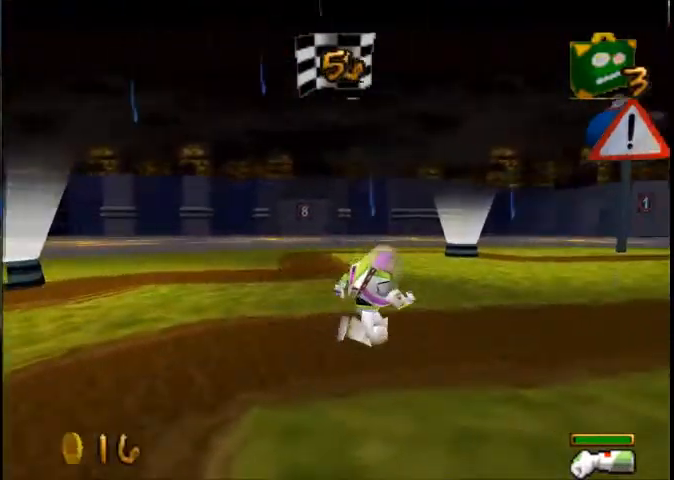
{"buttons": [], "left_stick": "up-right", "right_stick": "center", "button_events": []}
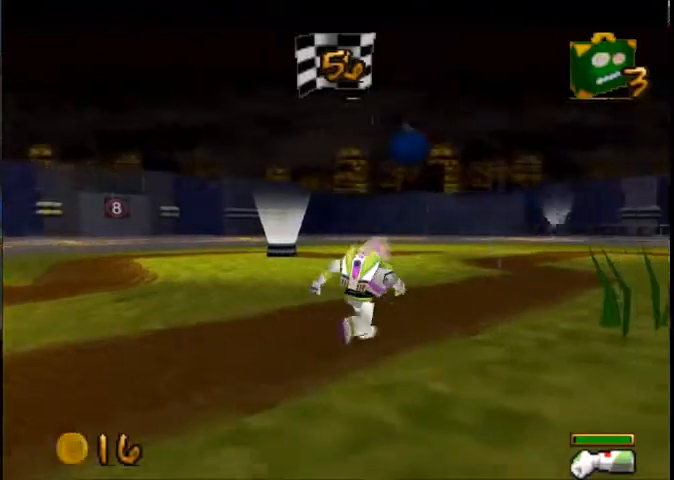
{"buttons": [], "left_stick": "up-right", "right_stick": "center", "button_events": []}
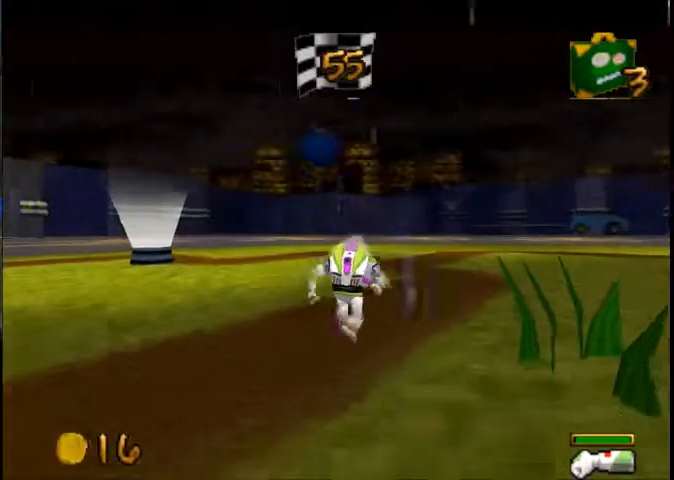
{"buttons": [], "left_stick": "up-right", "right_stick": "center", "button_events": []}
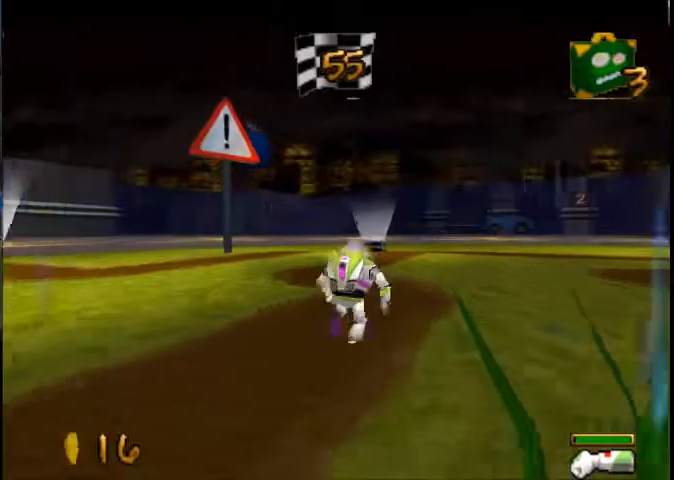
{"buttons": [], "left_stick": "up-left", "right_stick": "center", "button_events": []}
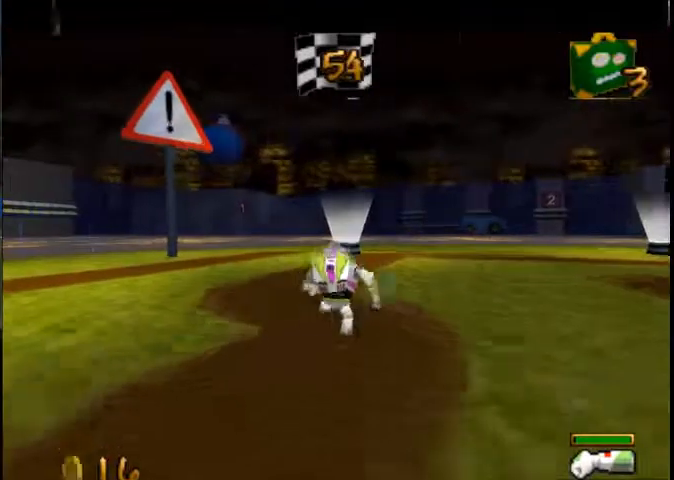
{"buttons": [], "left_stick": "up-right", "right_stick": "center", "button_events": []}
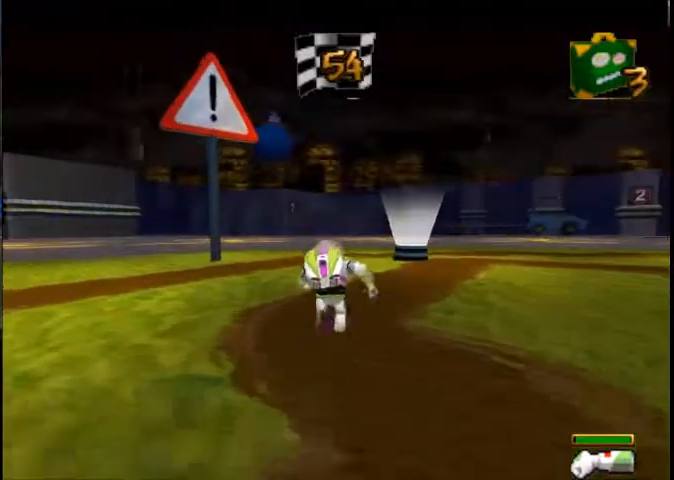
{"buttons": [], "left_stick": "up-right", "right_stick": "center", "button_events": []}
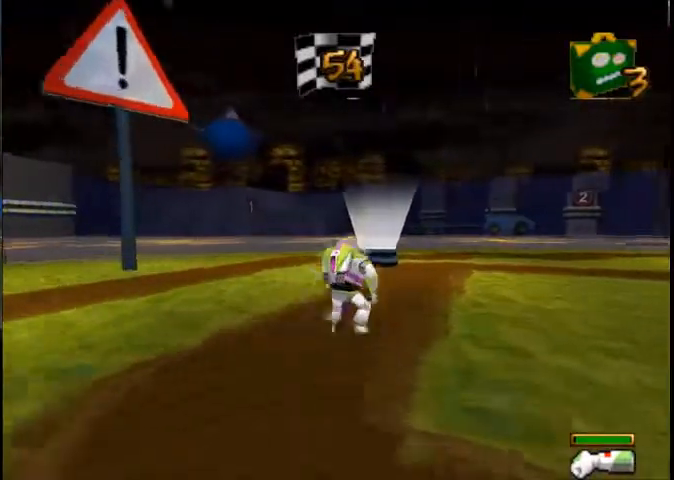
{"buttons": [], "left_stick": "up-right", "right_stick": "center", "button_events": []}
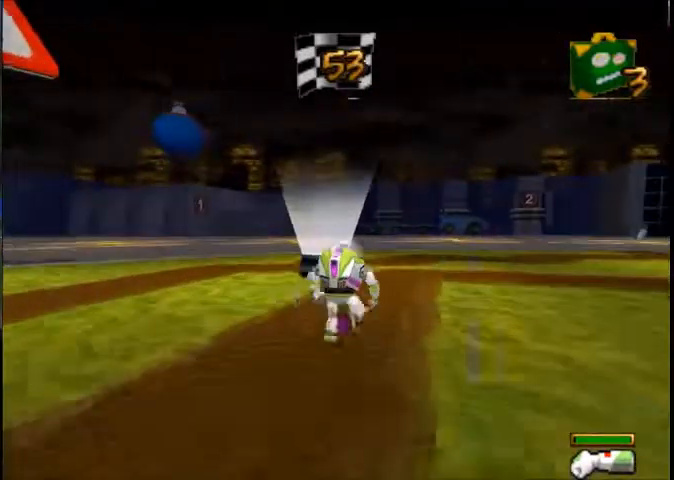
{"buttons": [], "left_stick": "up-right", "right_stick": "center", "button_events": []}
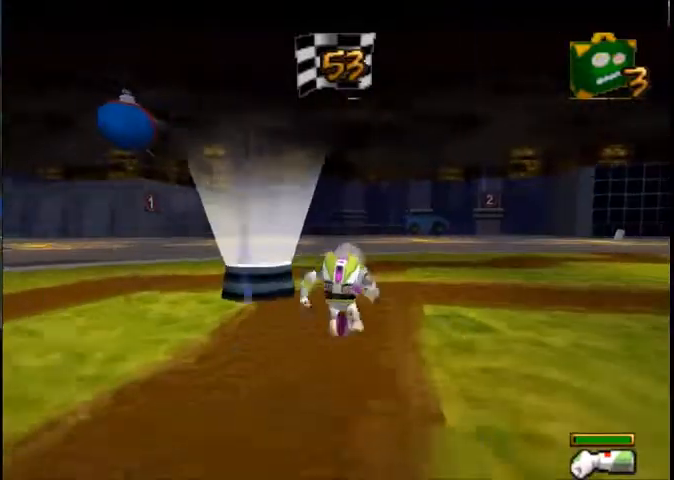
{"buttons": [], "left_stick": "up-right", "right_stick": "center", "button_events": []}
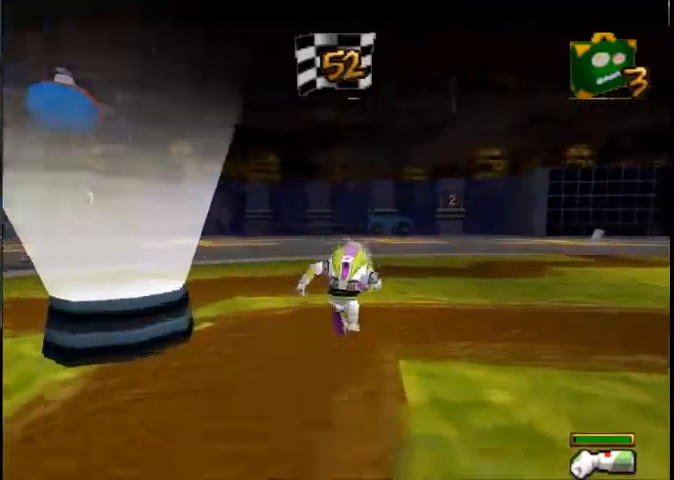
{"buttons": [], "left_stick": "right", "right_stick": "center", "button_events": []}
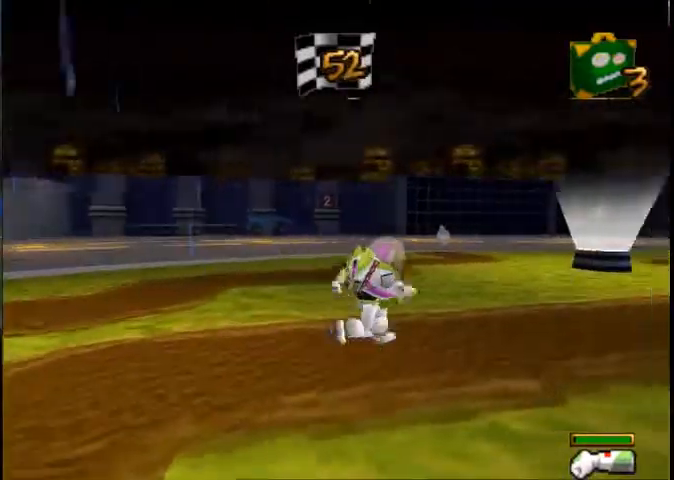
{"buttons": [], "left_stick": "up-right", "right_stick": "center", "button_events": []}
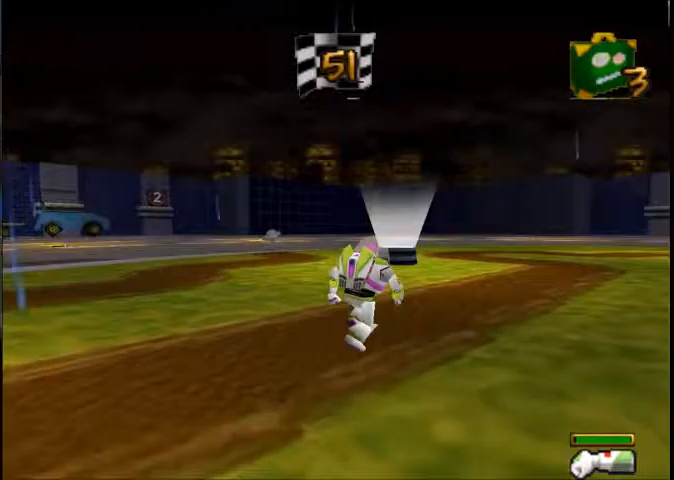
{"buttons": [], "left_stick": "up-right", "right_stick": "center", "button_events": []}
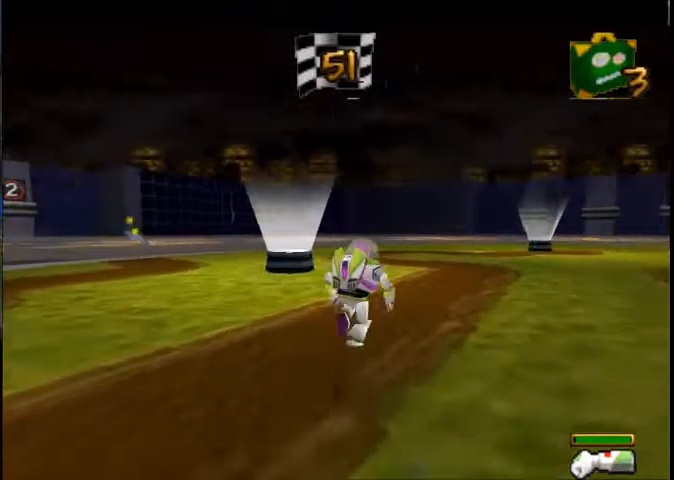
{"buttons": [], "left_stick": "up-right", "right_stick": "center", "button_events": []}
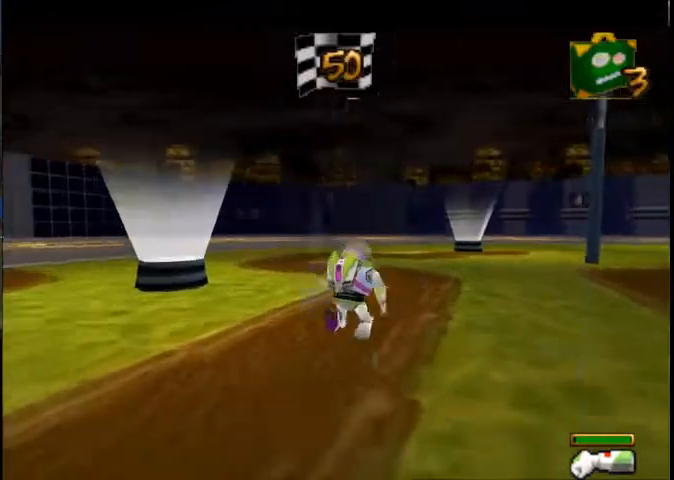
{"buttons": [], "left_stick": "up-right", "right_stick": "center", "button_events": []}
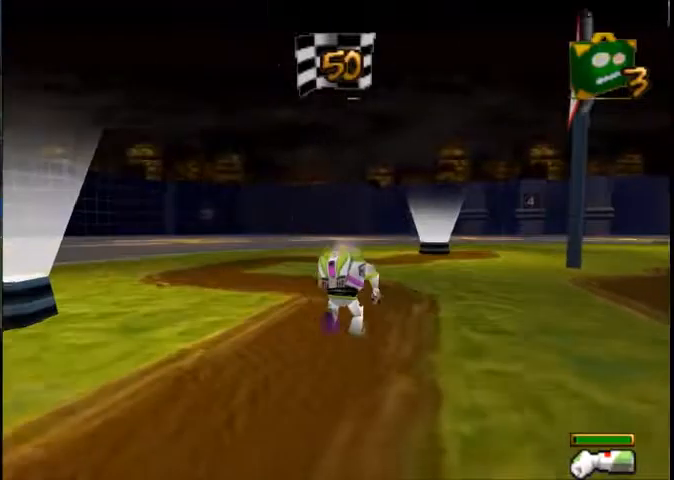
{"buttons": [], "left_stick": "up-left", "right_stick": "center", "button_events": []}
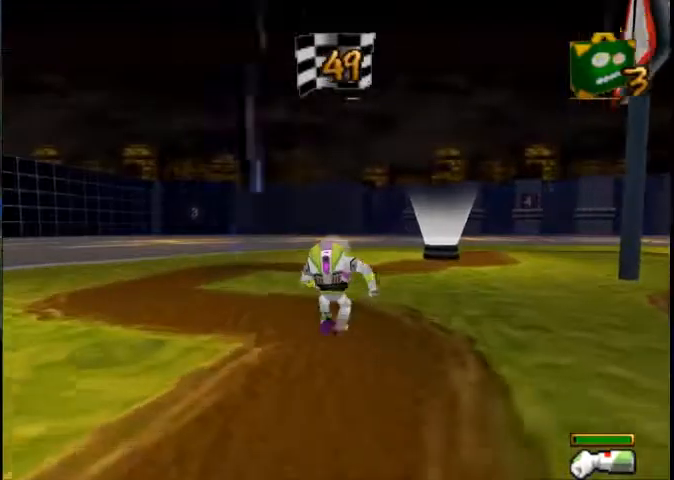
{"buttons": [], "left_stick": "up-left", "right_stick": "center", "button_events": []}
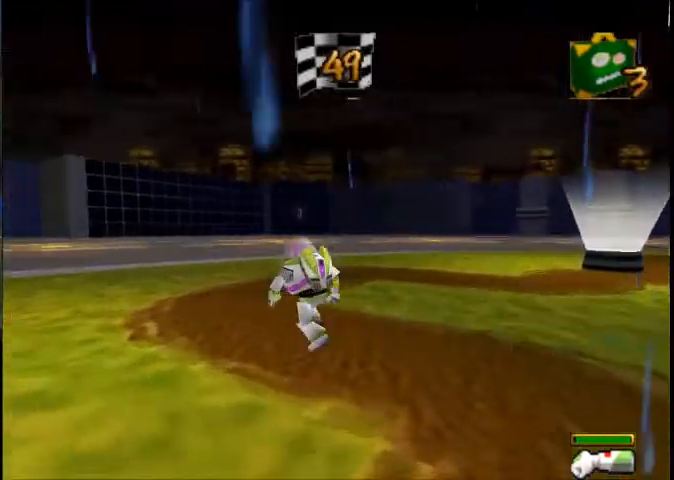
{"buttons": [], "left_stick": "up-right", "right_stick": "center", "button_events": []}
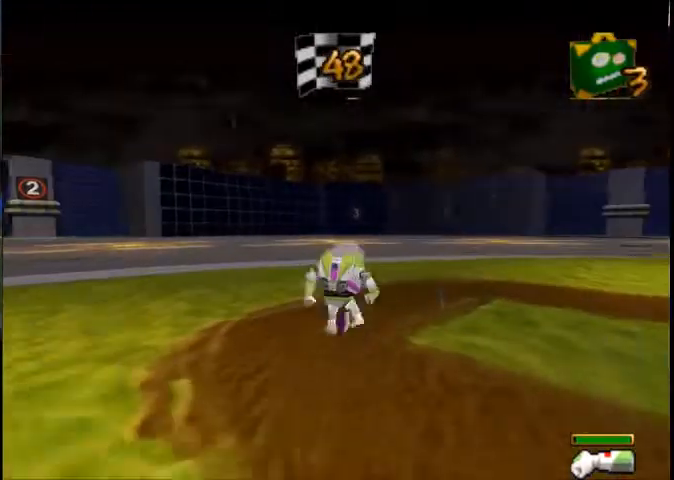
{"buttons": [], "left_stick": "up-right", "right_stick": "center", "button_events": []}
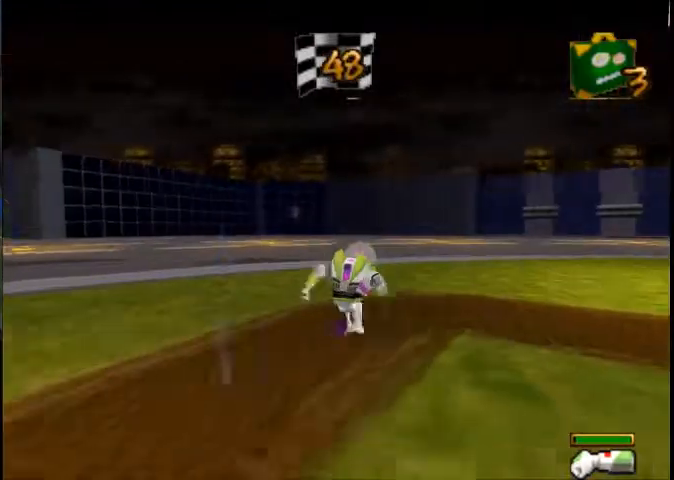
{"buttons": [], "left_stick": "right", "right_stick": "center", "button_events": []}
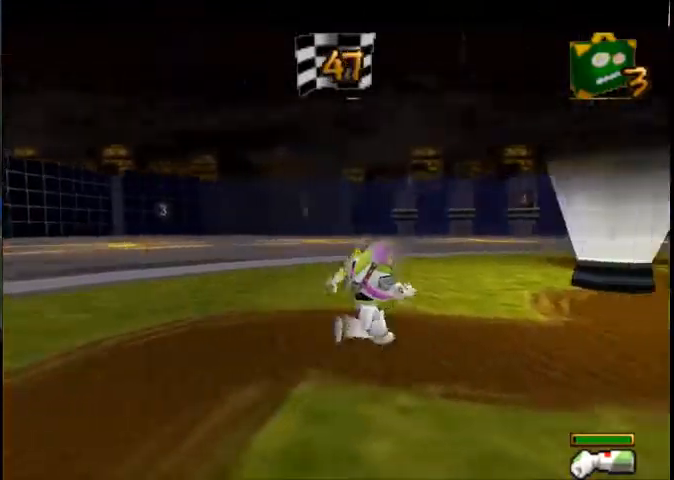
{"buttons": [], "left_stick": "up-right", "right_stick": "center", "button_events": []}
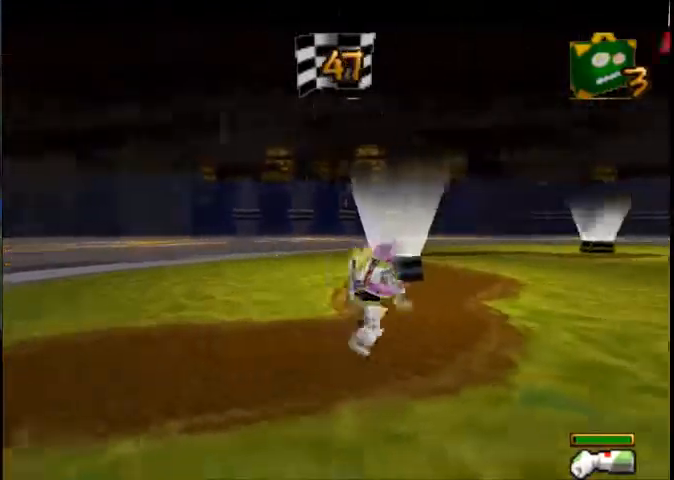
{"buttons": [], "left_stick": "up-right", "right_stick": "center", "button_events": []}
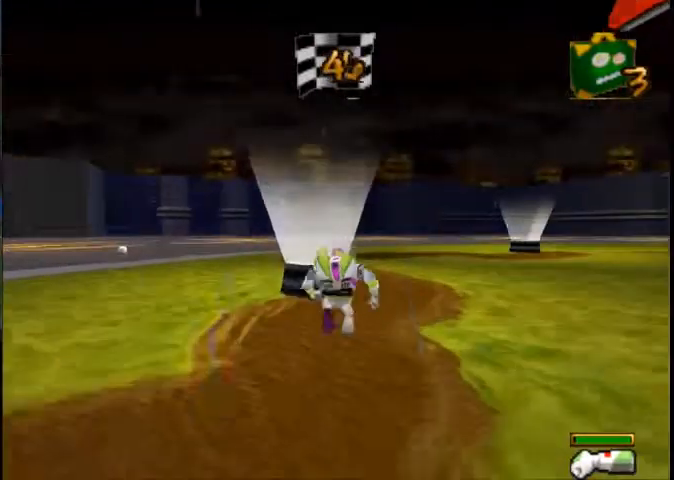
{"buttons": [], "left_stick": "up", "right_stick": "center", "button_events": []}
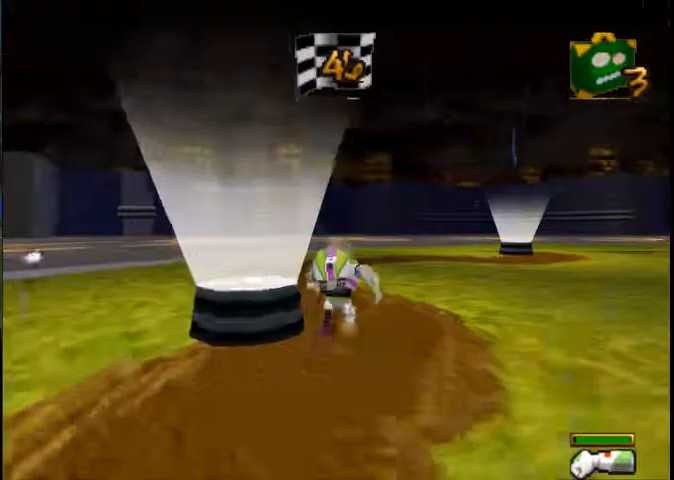
{"buttons": [], "left_stick": "up-left", "right_stick": "center", "button_events": []}
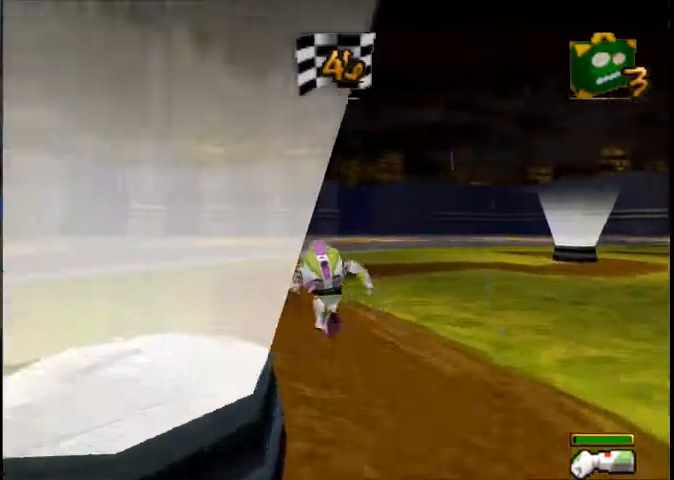
{"buttons": [], "left_stick": "up-left", "right_stick": "center", "button_events": []}
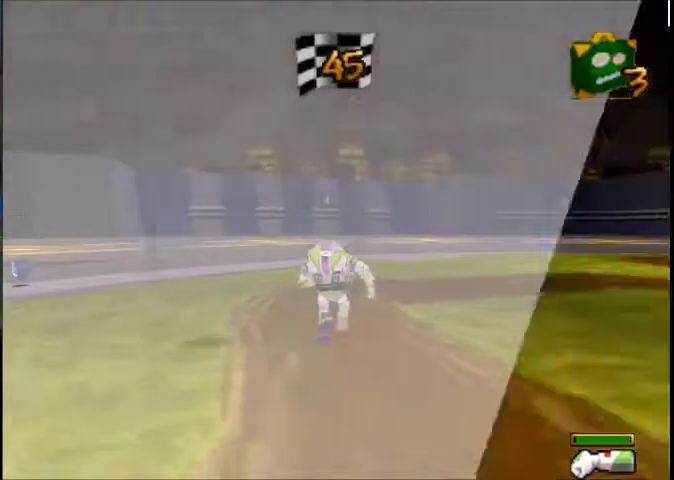
{"buttons": [], "left_stick": "up-right", "right_stick": "center", "button_events": []}